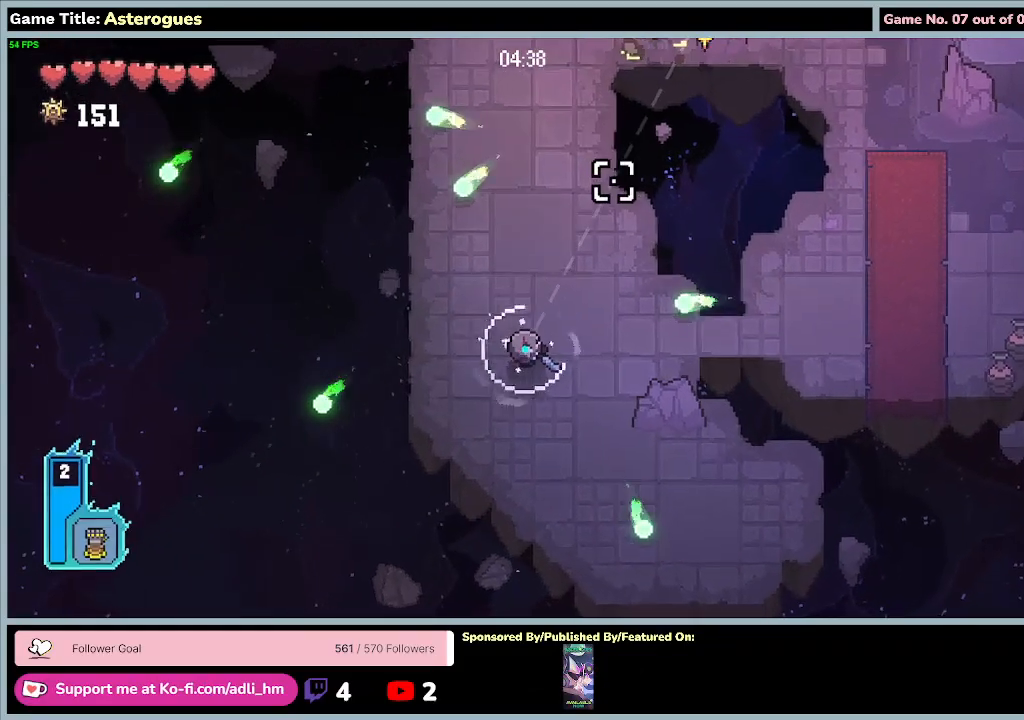
Gameplay with keyboard and mouse; each line is a JSON object with the keys and mouse buttons held at the frame after it. "events" lists presses ("down") and releases ("up") of "0", "1", "2", "3", "4", "5", "6", "7", "8", "9", "a", "alt", "b", "c", "caps_lock", "ctrl", "d", "down", "e", "escape", "f", "f1", "f2", "f3", "f4", "f5", "f6", "f7", "f8", "g", "h", "i", "j", "k", "l", "left", "m", "n", "o", "p", "q", "r", "return", "right", "s", "shift", "space", "t", "tab", "tilde", "u", "up", "v", "w", "x", "y", "z", "mouse_left", "mouse_wheel" and "mouse_right" between this image and that frame as [ms after this image, input, new state], when the widget could be followed in between. "mouse_left", "mouse_wheel", "mouse_right" = the "left", "wheel", "right" buttons of the "mouse" list. No other keys are recorded. "wheel" means that the mouse wheel is clicked or scrolled. Mouse movement is not recorded.
{"keys": ["d", "w"], "mouse": ["left"], "events": [[200, "s", "up"], [467, "w", "down"]]}
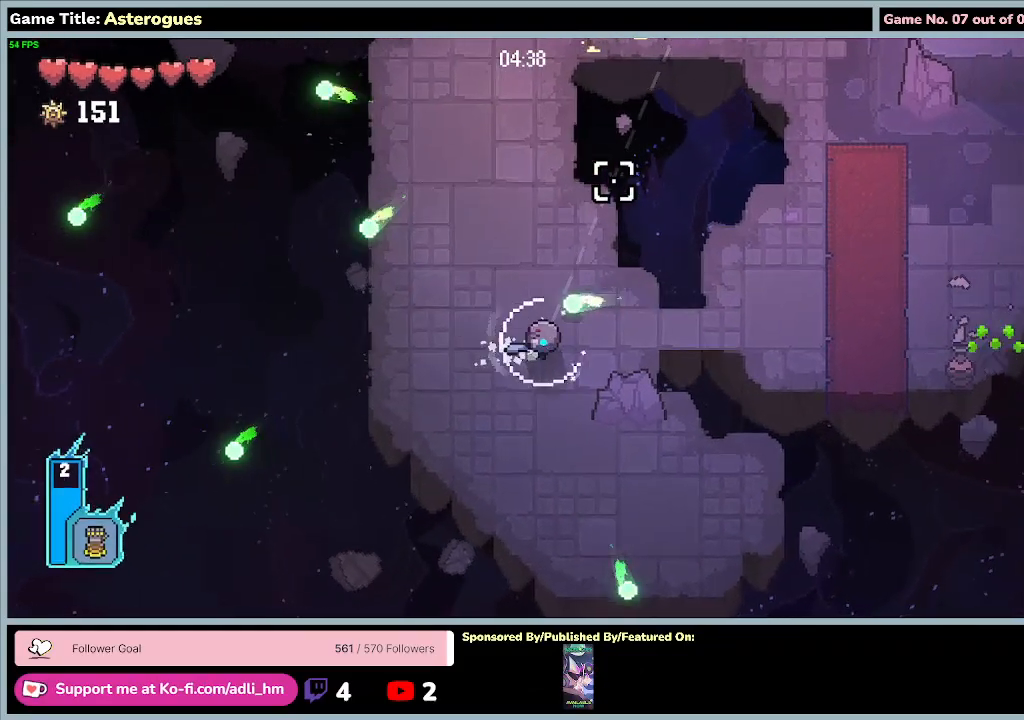
{"keys": ["w"], "mouse": ["left"], "events": [[333, "d", "up"]]}
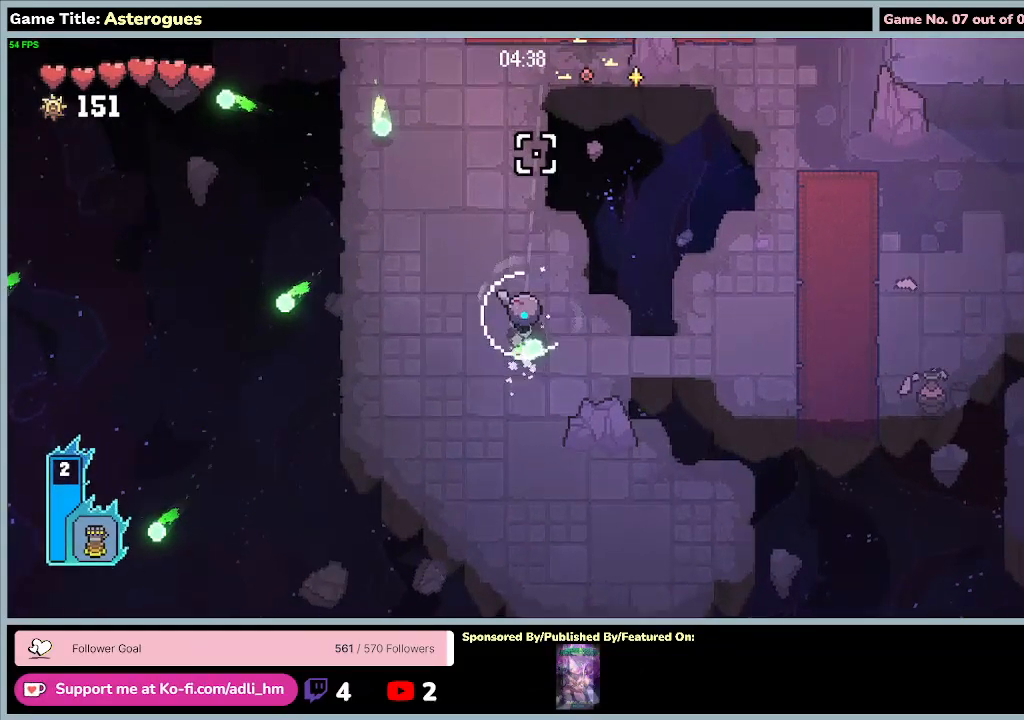
{"keys": ["w"], "mouse": ["left"], "events": []}
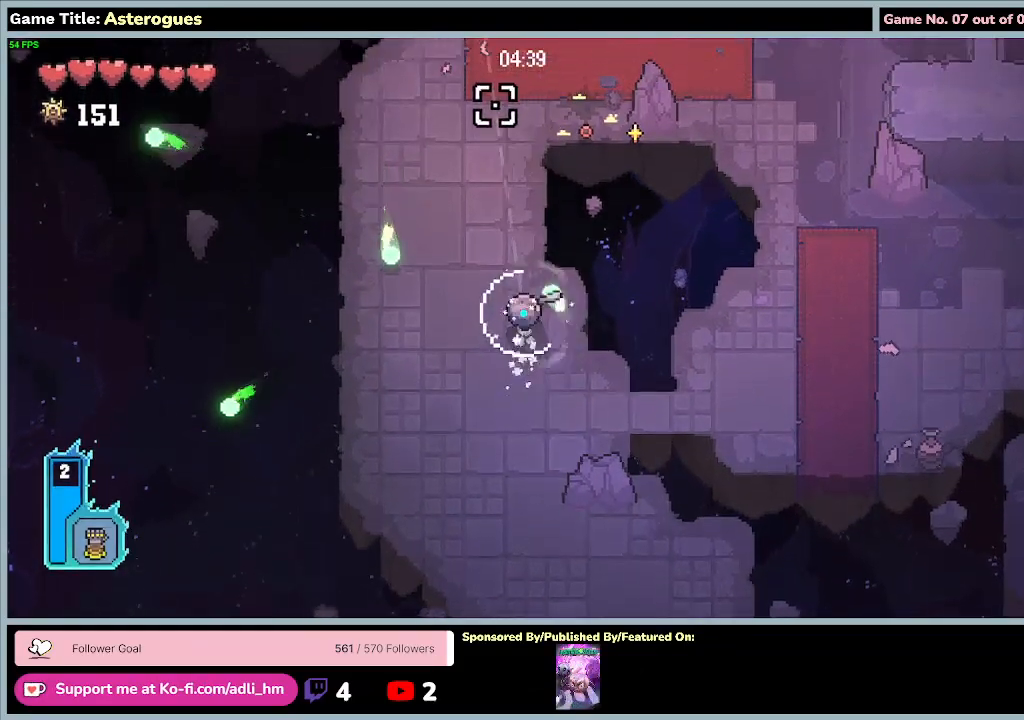
{"keys": ["w"], "mouse": ["left"], "events": []}
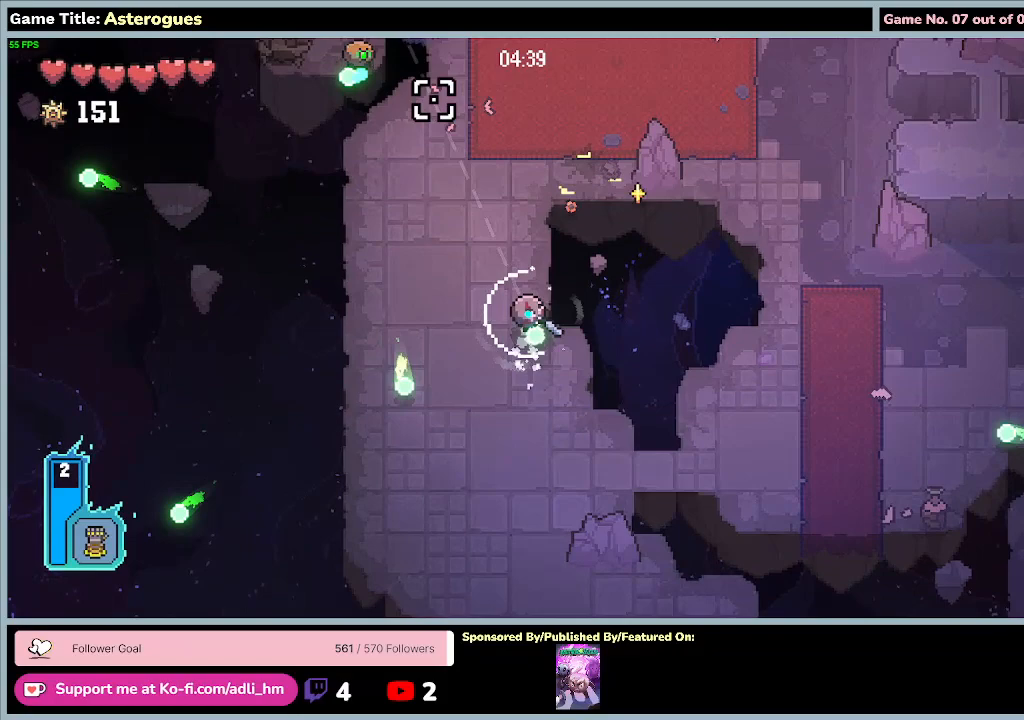
{"keys": ["a", "w"], "mouse": ["left"], "events": [[67, "a", "down"]]}
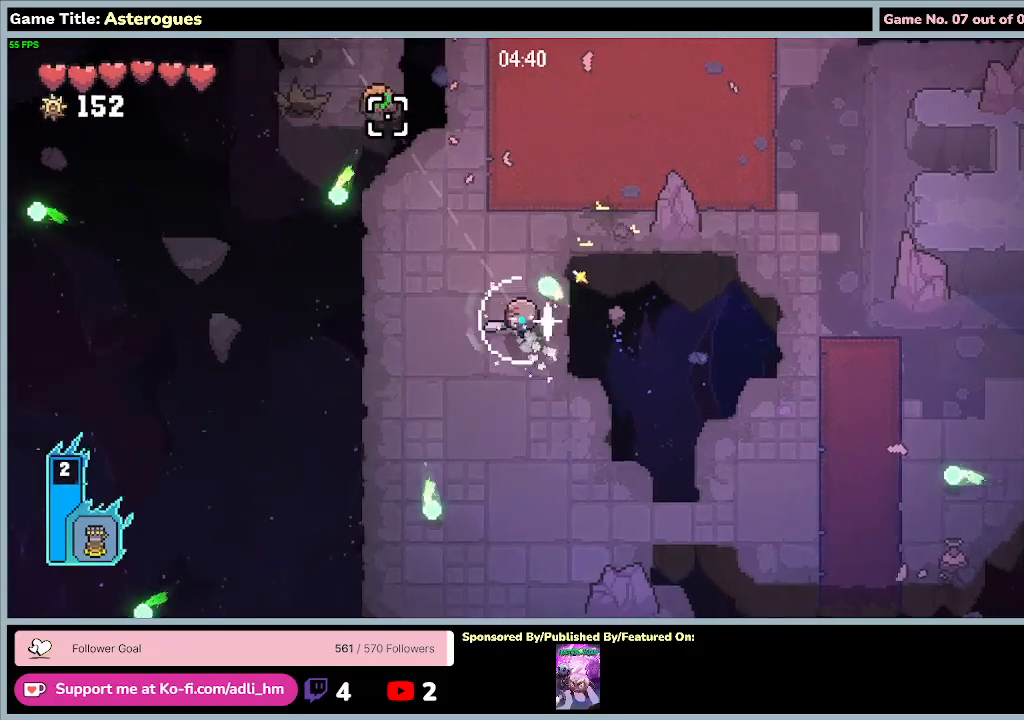
{"keys": [], "mouse": [], "events": [[133, "a", "up"], [233, "w", "up"], [267, "mouse_left", "up"]]}
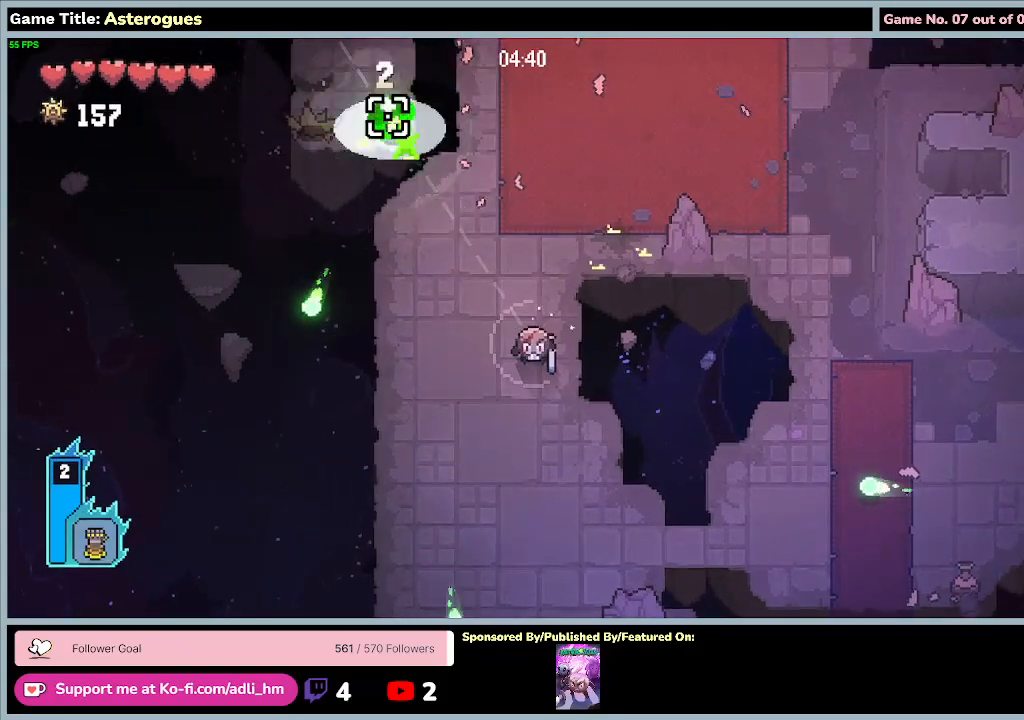
{"keys": ["a", "s"], "mouse": [], "events": [[200, "s", "down"], [333, "a", "down"]]}
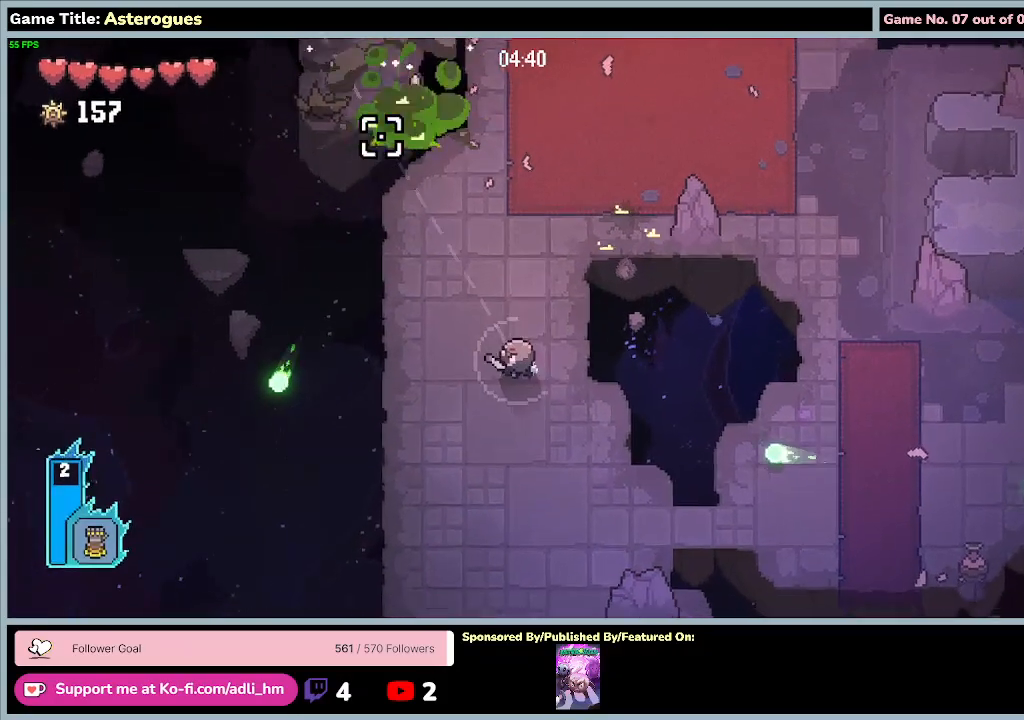
{"keys": ["d", "w"], "mouse": [], "events": [[67, "w", "down"], [133, "s", "up"], [267, "d", "down"], [467, "a", "up"]]}
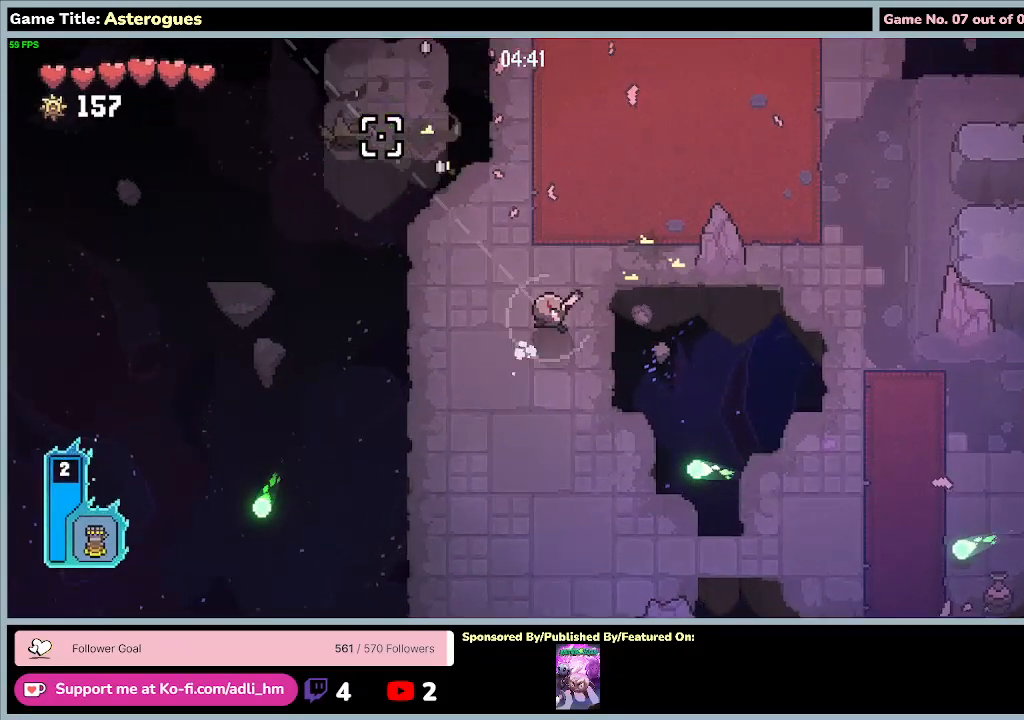
{"keys": ["d", "w"], "mouse": [], "events": []}
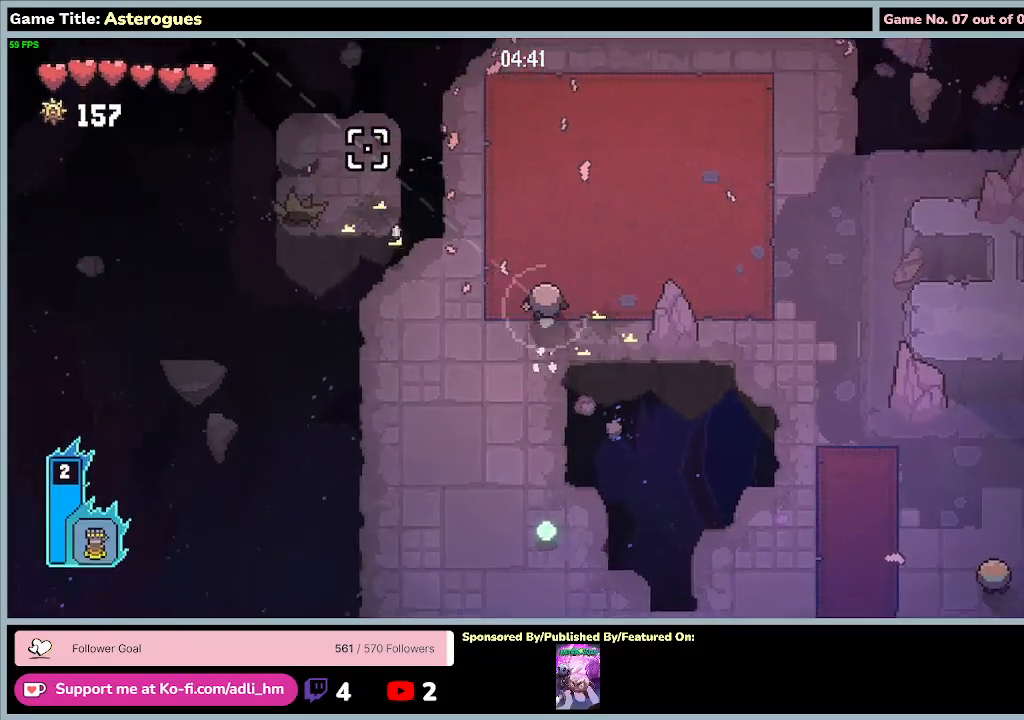
{"keys": ["a", "w"], "mouse": [], "events": [[33, "d", "up"], [300, "a", "down"]]}
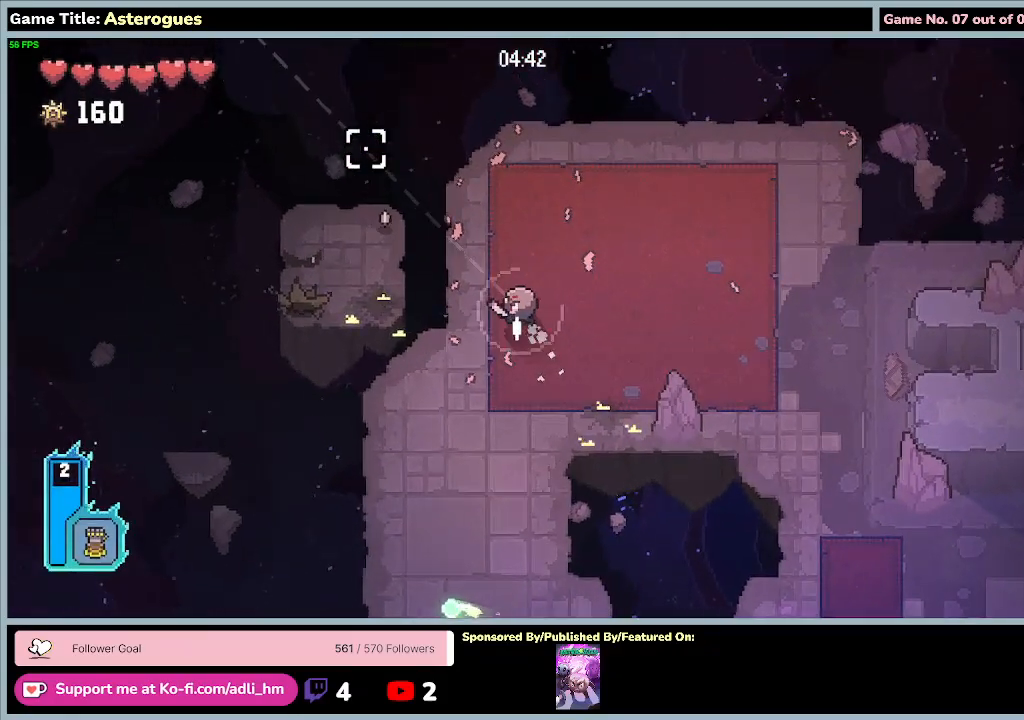
{"keys": ["d", "w"], "mouse": [], "events": [[300, "a", "up"], [433, "d", "down"]]}
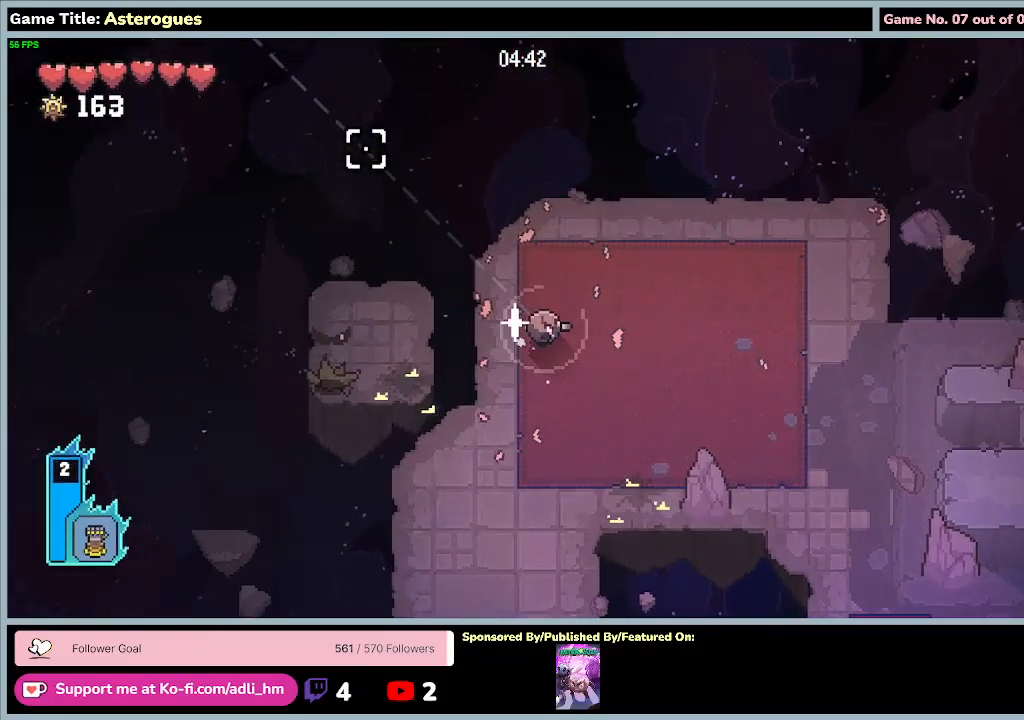
{"keys": ["d"], "mouse": [], "events": [[133, "w", "up"]]}
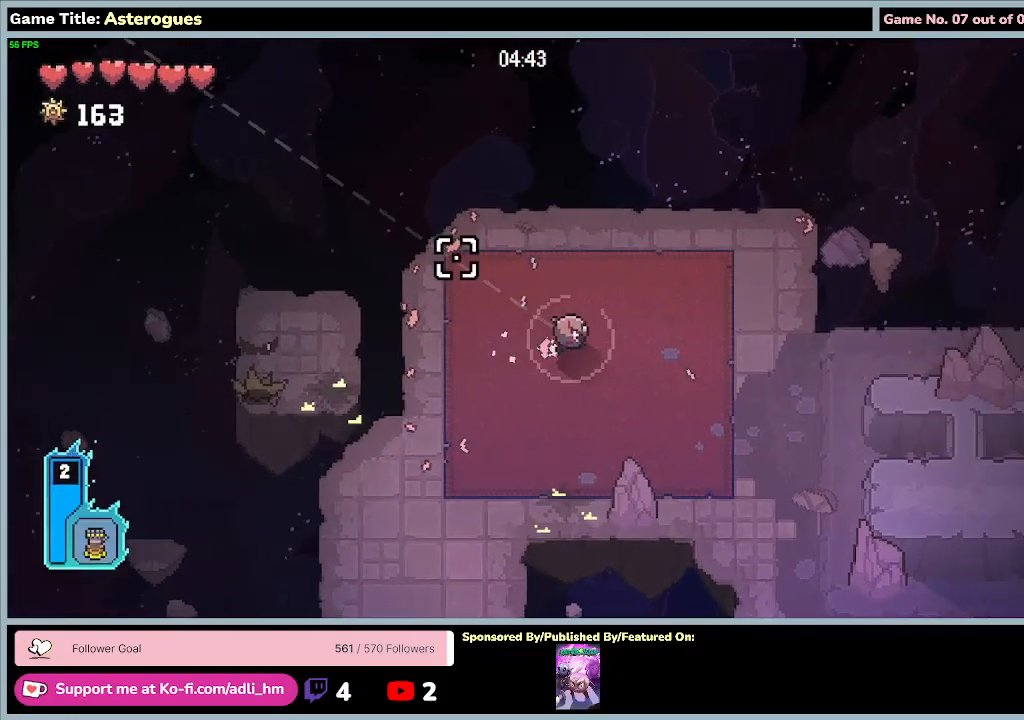
{"keys": ["d", "s"], "mouse": [], "events": [[367, "s", "down"]]}
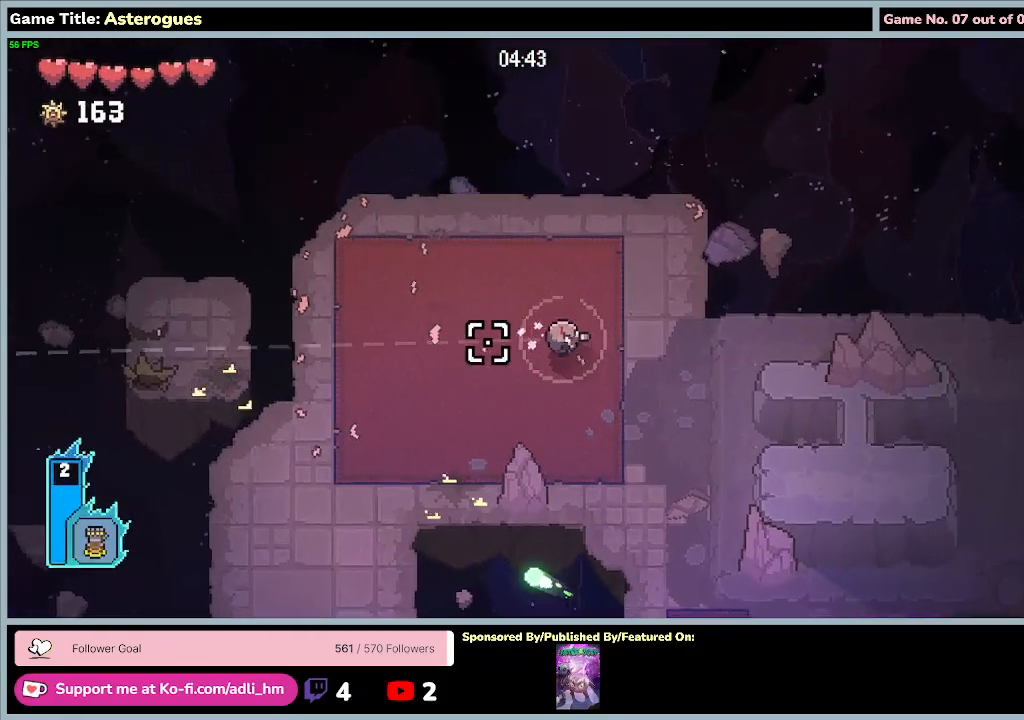
{"keys": ["d", "s"], "mouse": [], "events": []}
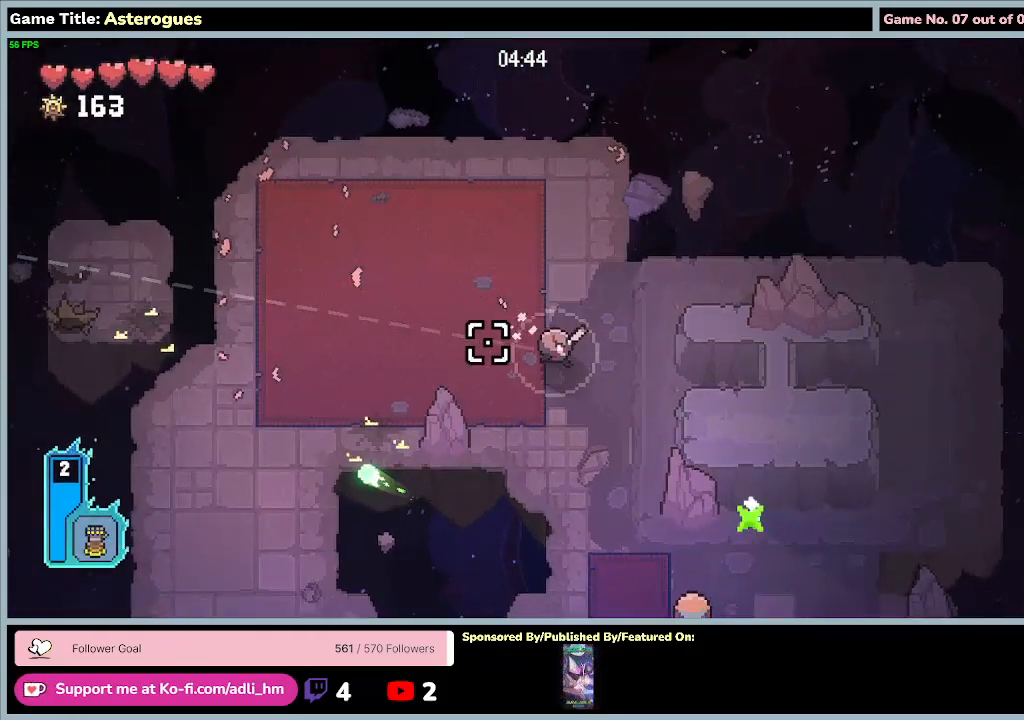
{"keys": ["s"], "mouse": [], "events": [[433, "d", "up"]]}
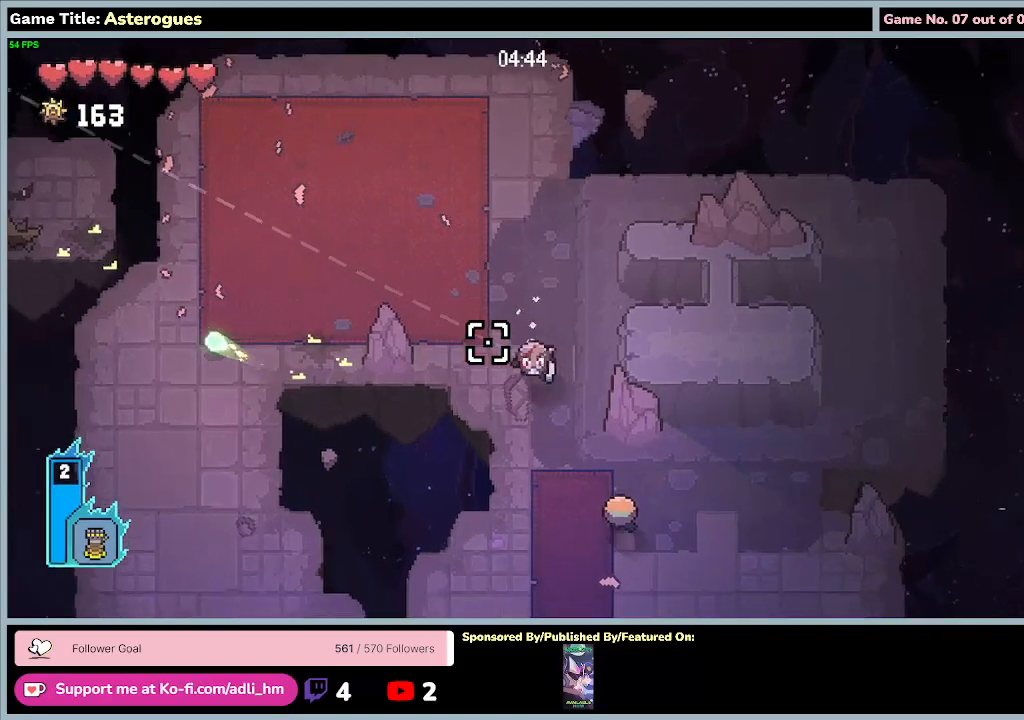
{"keys": [], "mouse": ["left"], "events": [[433, "s", "up"], [500, "mouse_left", "down"]]}
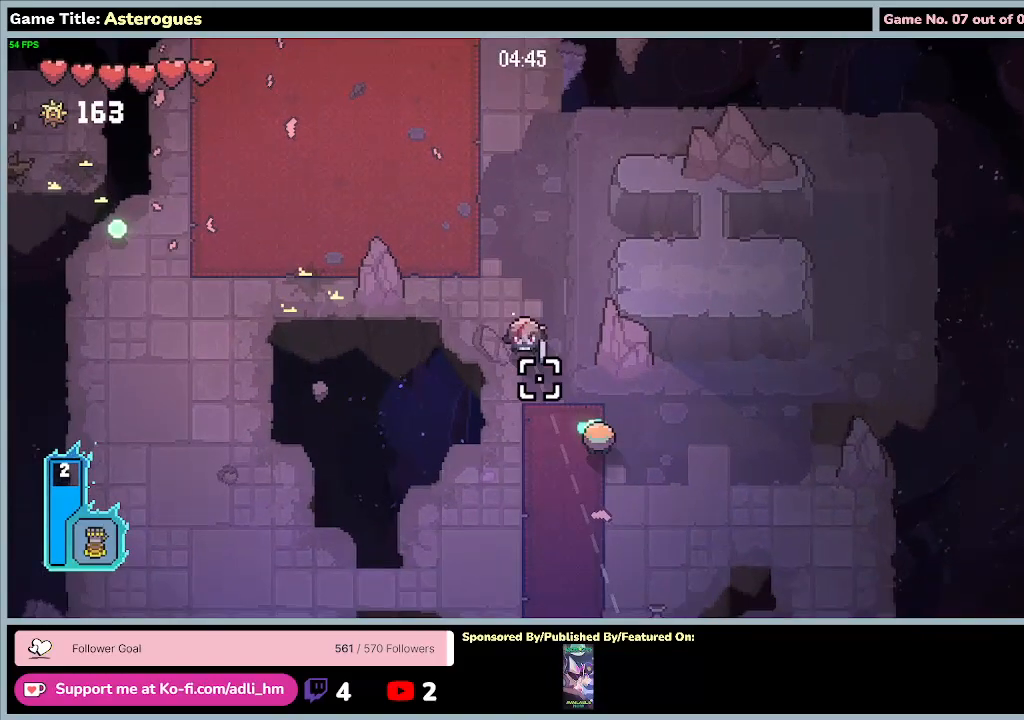
{"keys": ["w"], "mouse": ["left"], "events": [[33, "w", "down"]]}
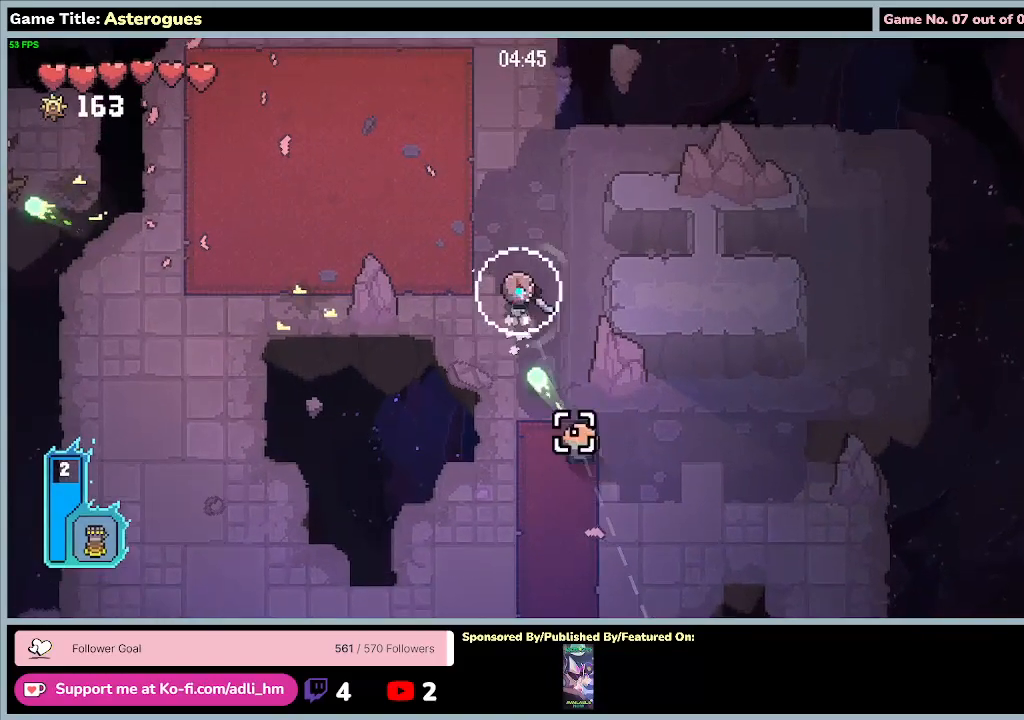
{"keys": ["s"], "mouse": ["left"], "events": [[433, "s", "down"], [500, "w", "up"]]}
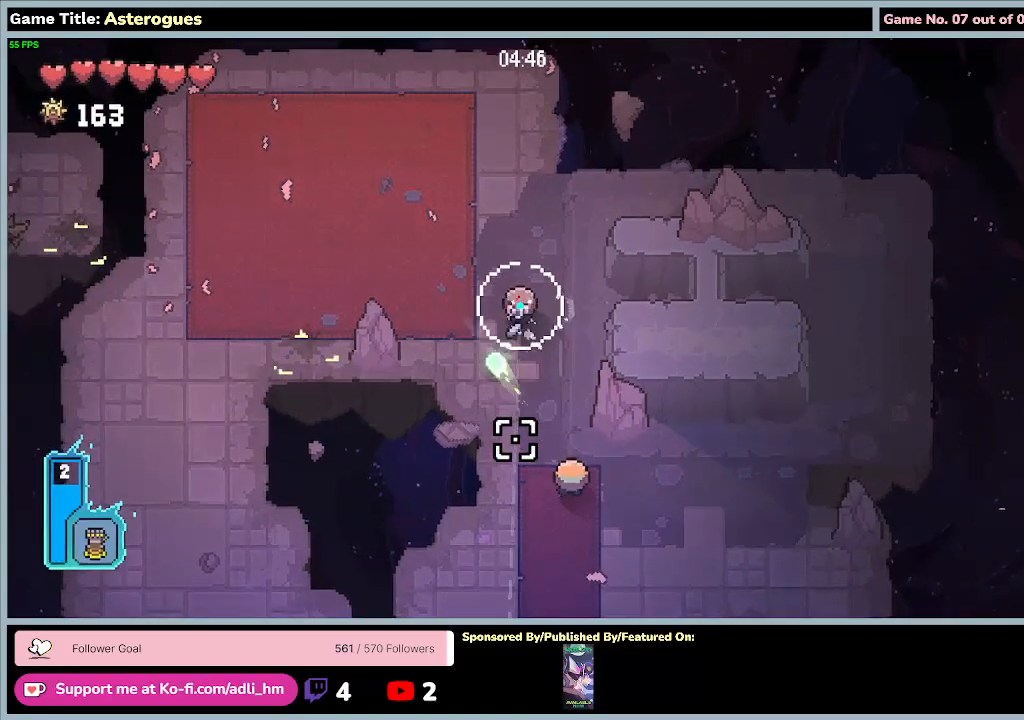
{"keys": [], "mouse": ["left"], "events": [[433, "s", "up"]]}
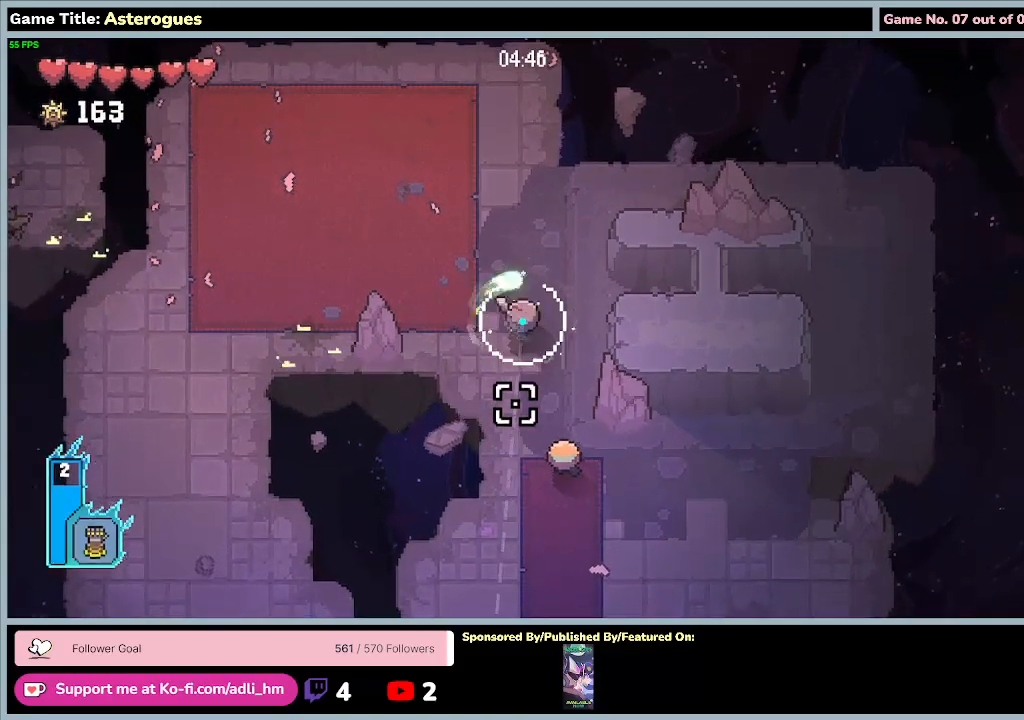
{"keys": ["w"], "mouse": ["left"], "events": [[233, "w", "down"]]}
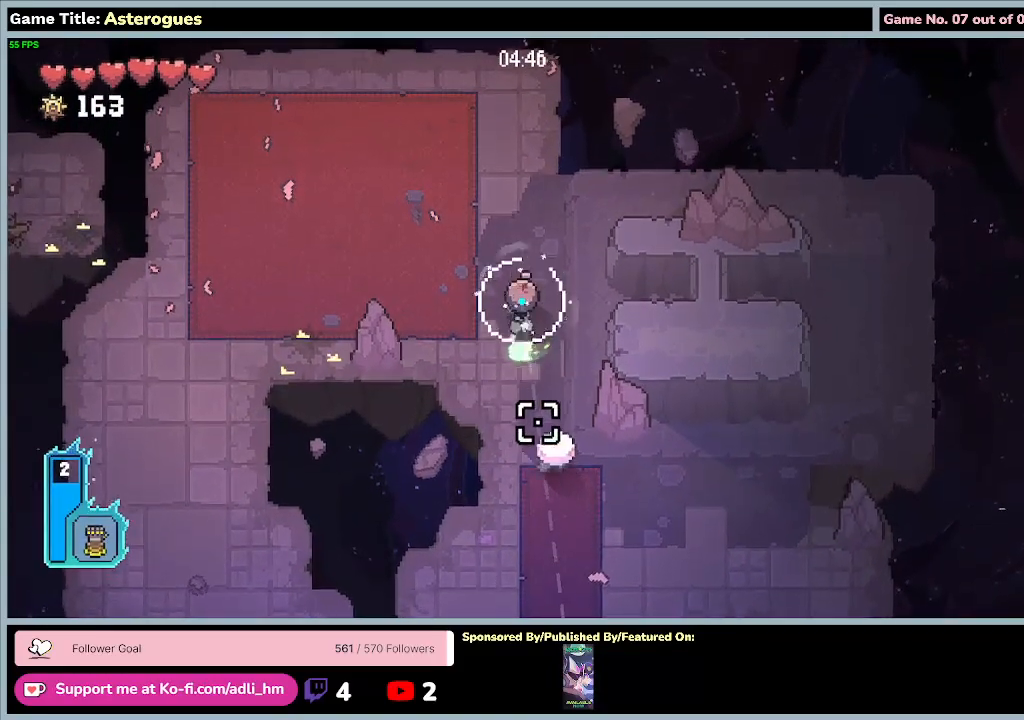
{"keys": [], "mouse": ["left"], "events": [[400, "w", "up"]]}
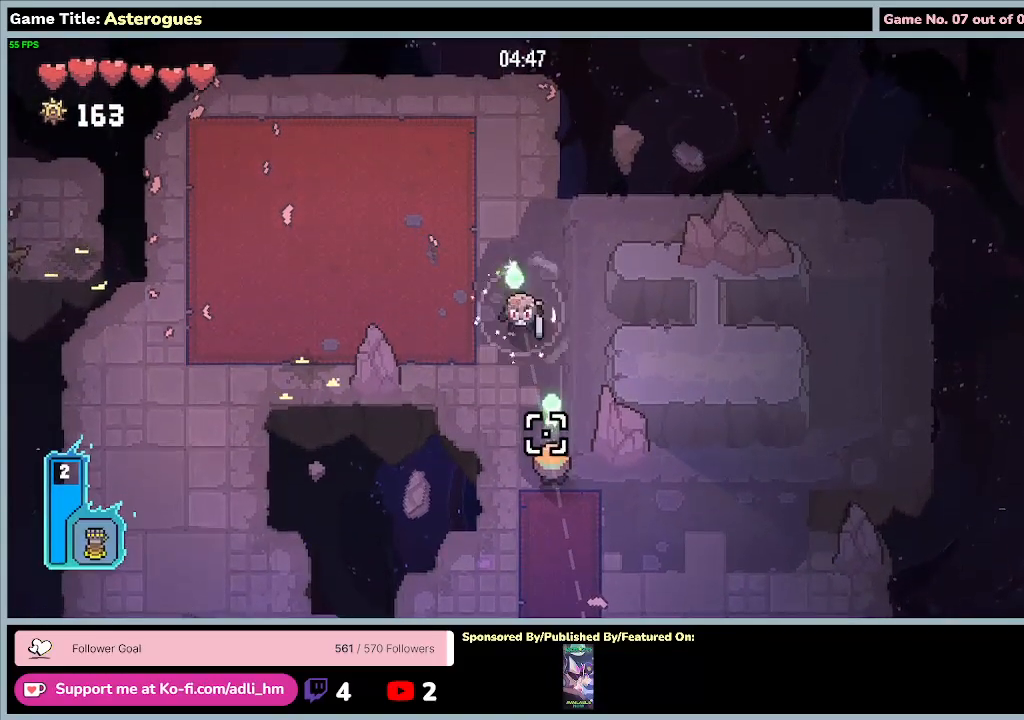
{"keys": ["a"], "mouse": [], "events": [[100, "a", "down"], [133, "mouse_left", "up"]]}
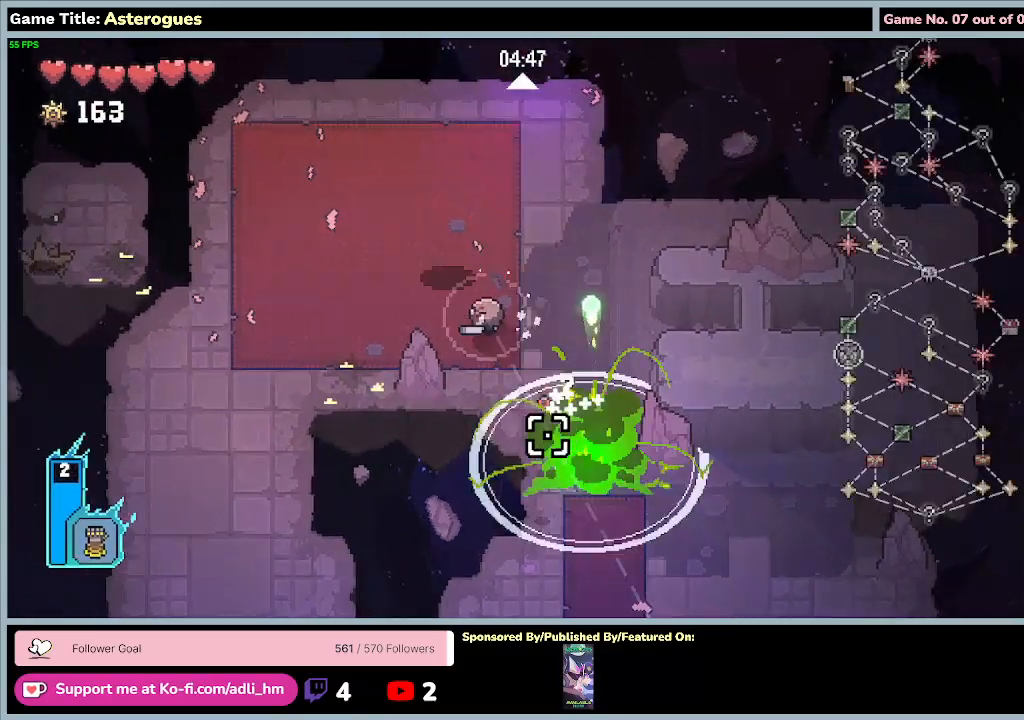
{"keys": ["a", "d"], "mouse": [], "events": [[500, "d", "down"]]}
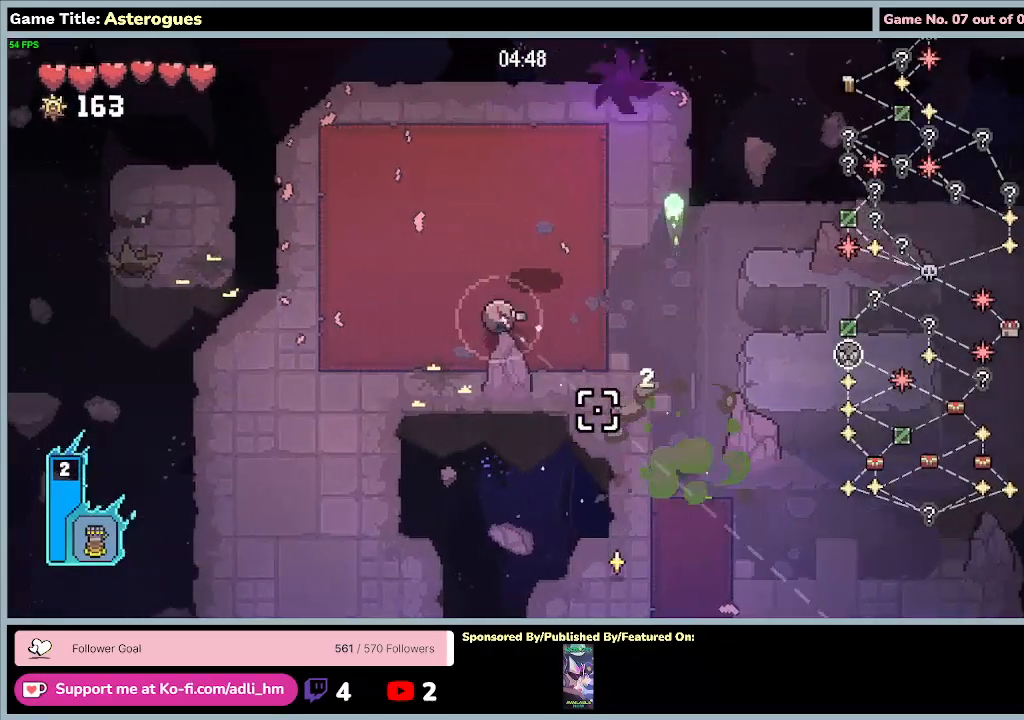
{"keys": ["d", "s"], "mouse": [], "events": [[100, "a", "up"], [367, "s", "down"]]}
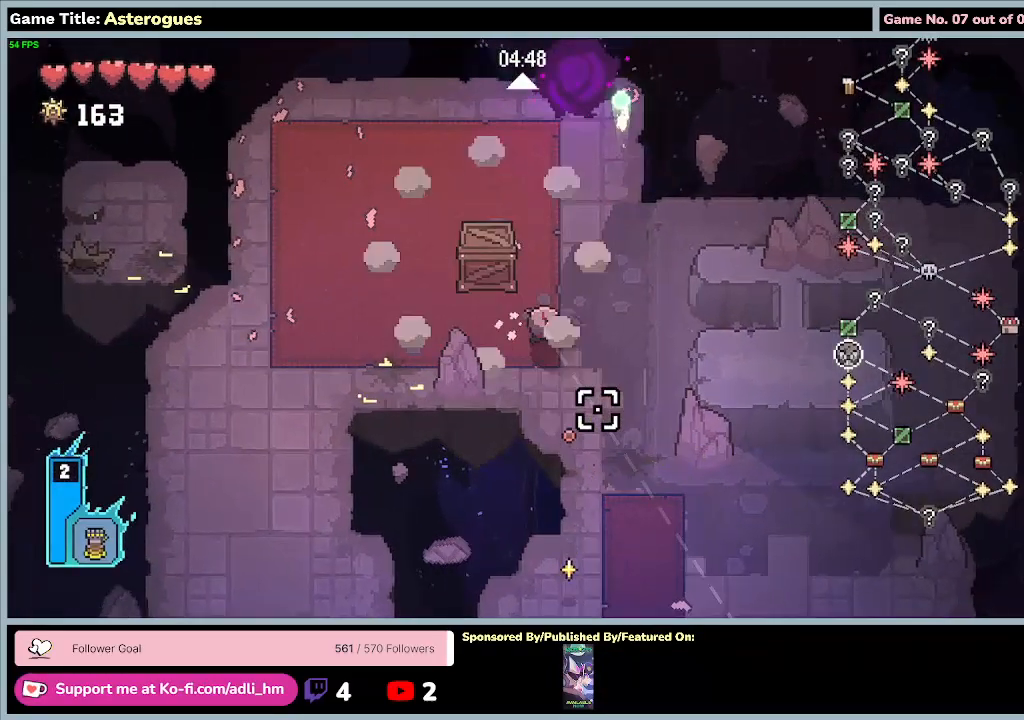
{"keys": ["s"], "mouse": [], "events": [[433, "d", "up"]]}
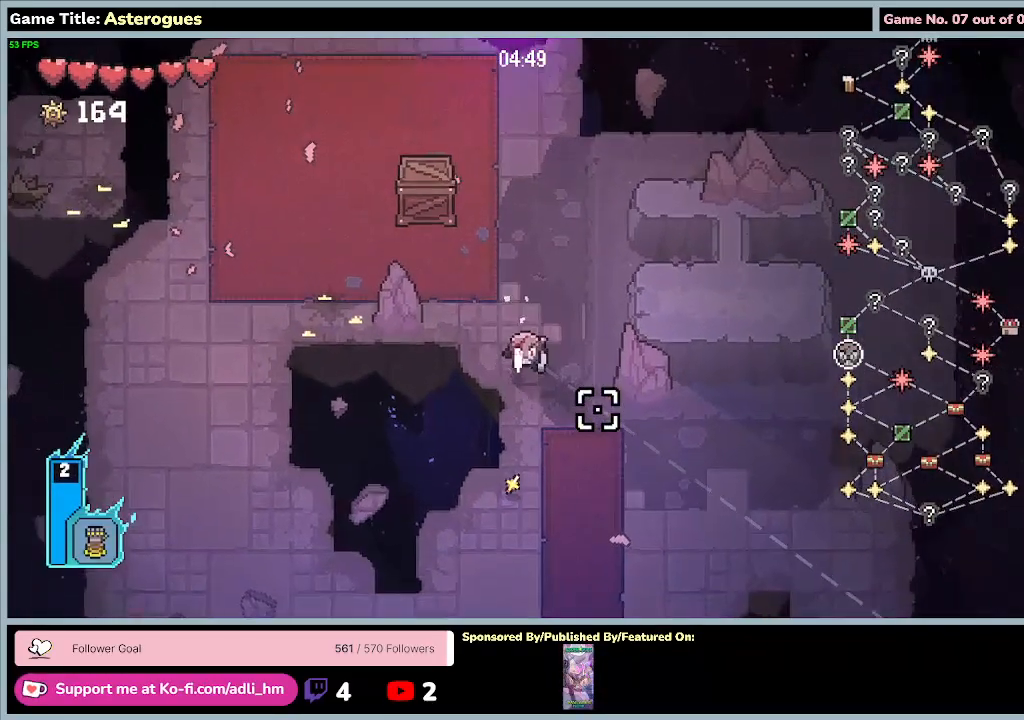
{"keys": ["s"], "mouse": [], "events": []}
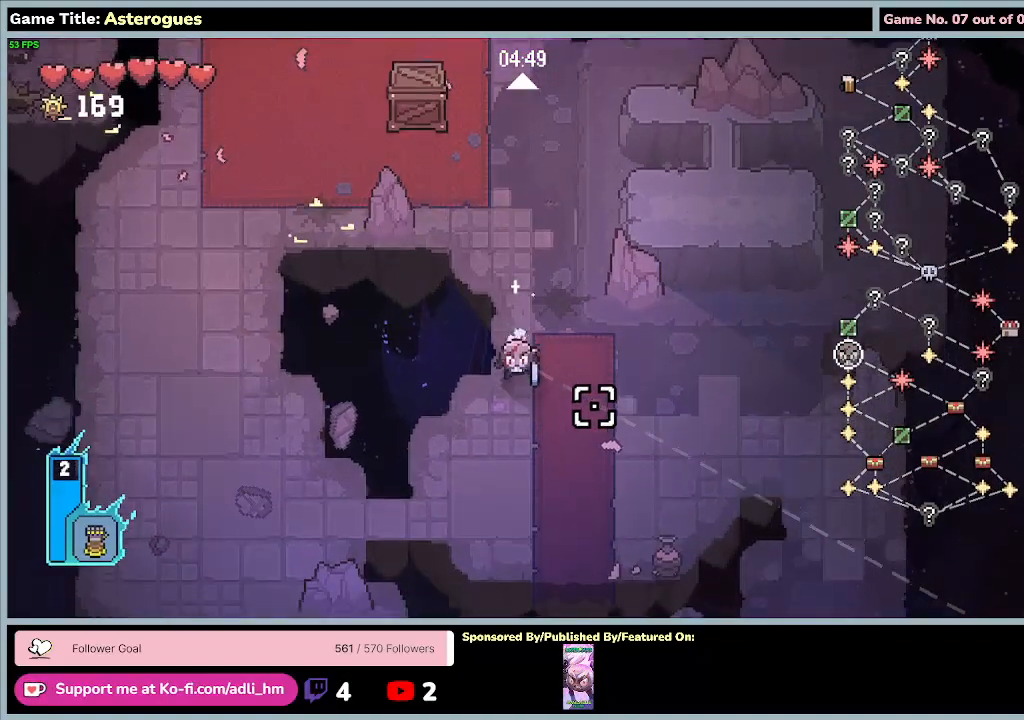
{"keys": ["s"], "mouse": [], "events": []}
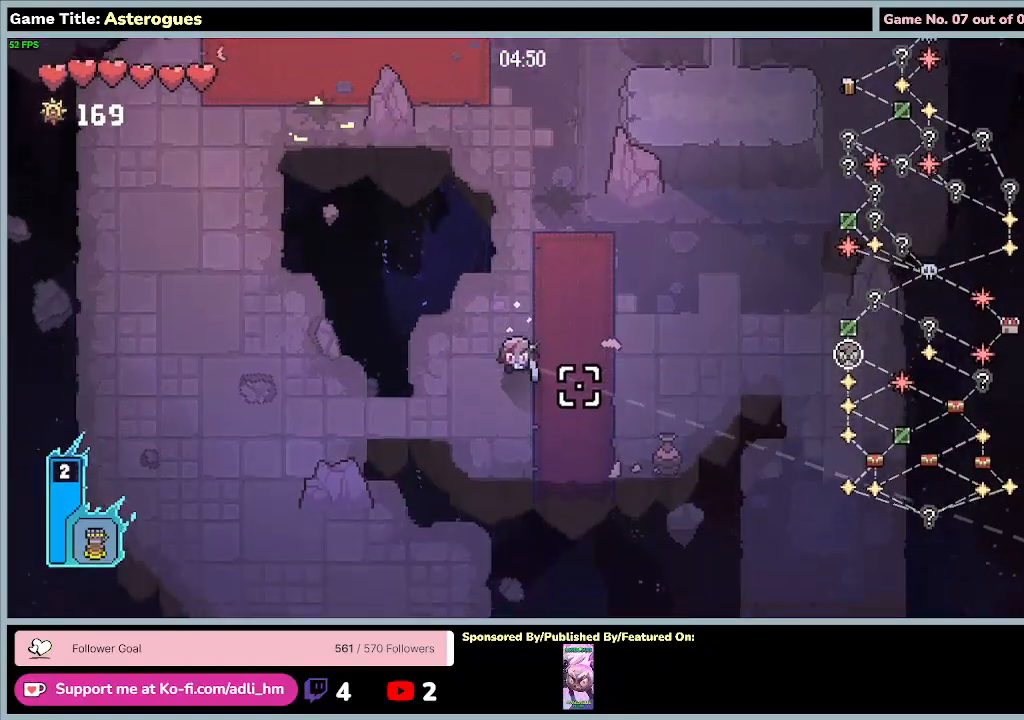
{"keys": ["d", "w"], "mouse": [], "events": [[100, "d", "down"], [233, "s", "up"], [300, "w", "down"]]}
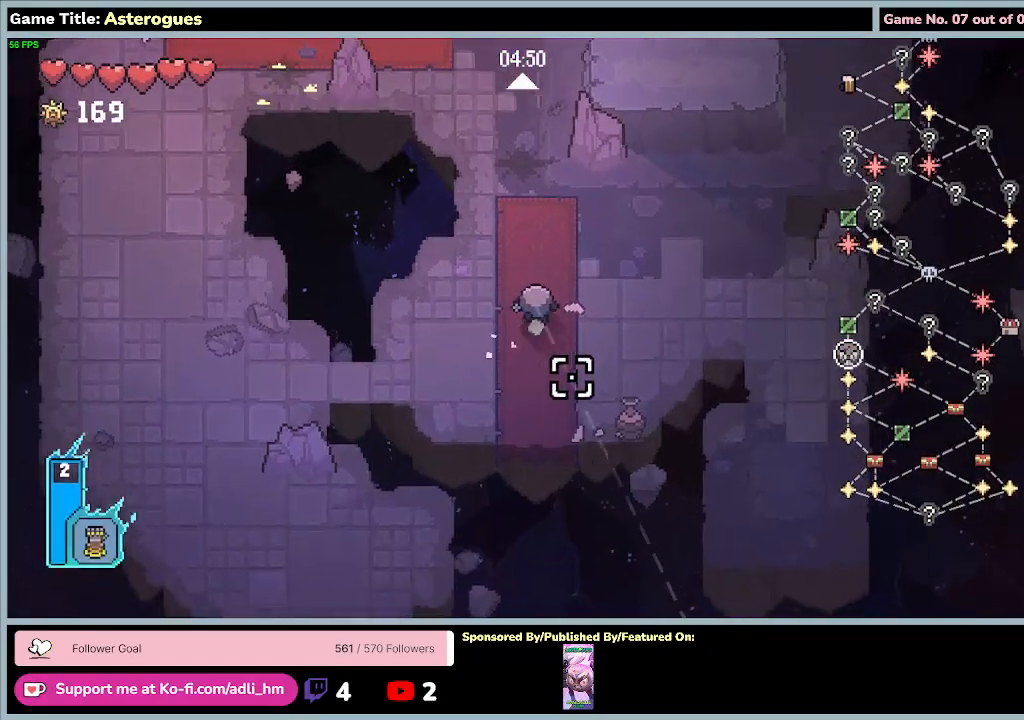
{"keys": ["w"], "mouse": [], "events": [[167, "d", "up"]]}